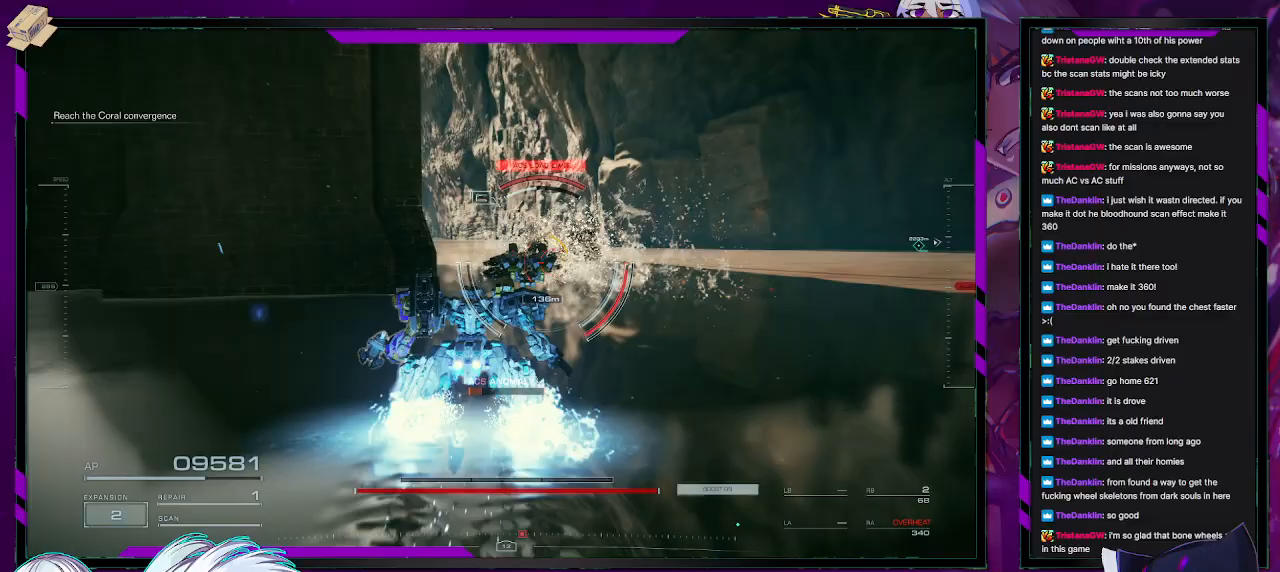
Gameplay with a controller (Xbox layout); each line is a JSON object with the inputs held at the frame after it. "events" lists button and stick changes between this image and that frame as [ms after this image, input, new state], when the widget could be followed in between.
{"buttons": ["R2"], "left_stick": "up", "right_stick": "center", "events": [[150, "right_stick", "down"], [333, "right_stick", "center"]]}
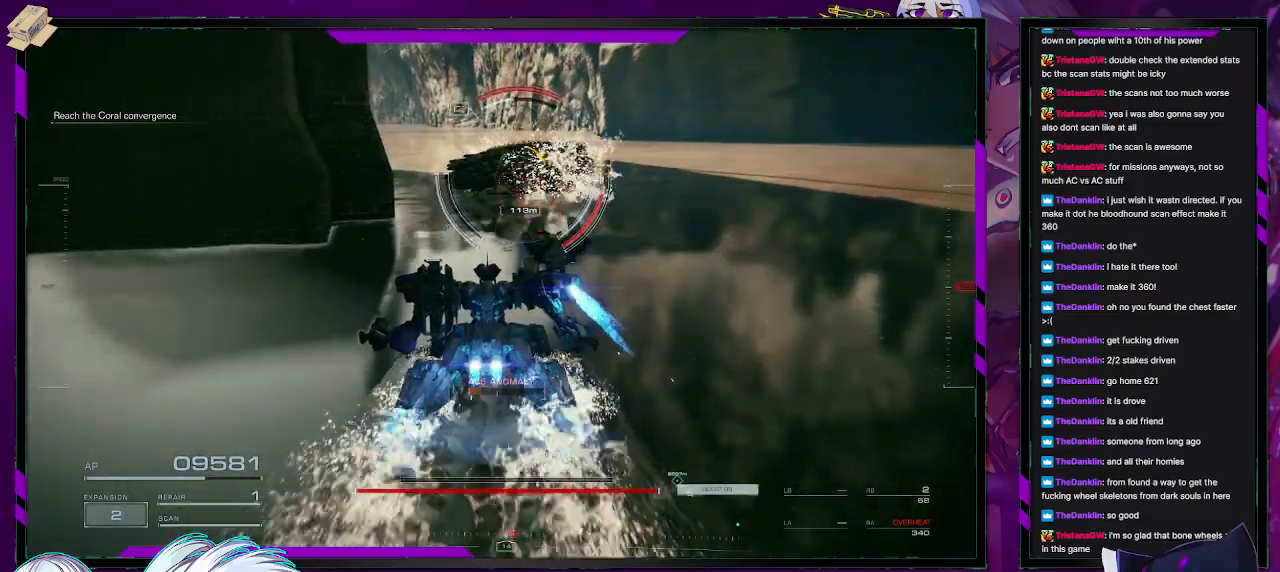
{"buttons": ["R2"], "left_stick": "up", "right_stick": "center", "events": []}
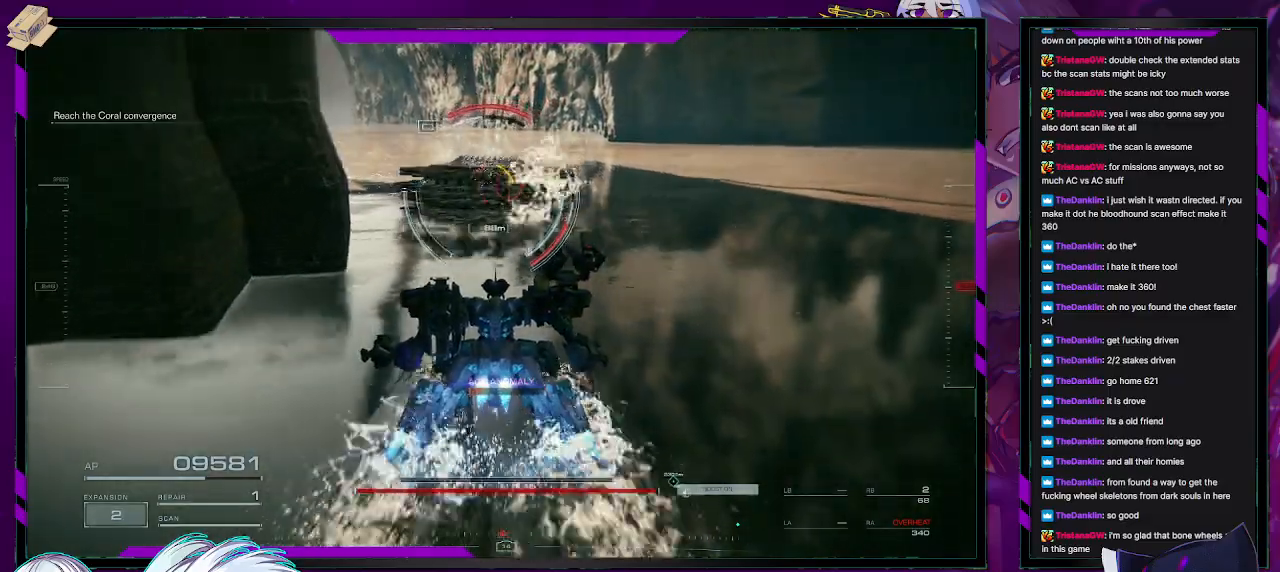
{"buttons": ["R2"], "left_stick": "up", "right_stick": "center", "events": []}
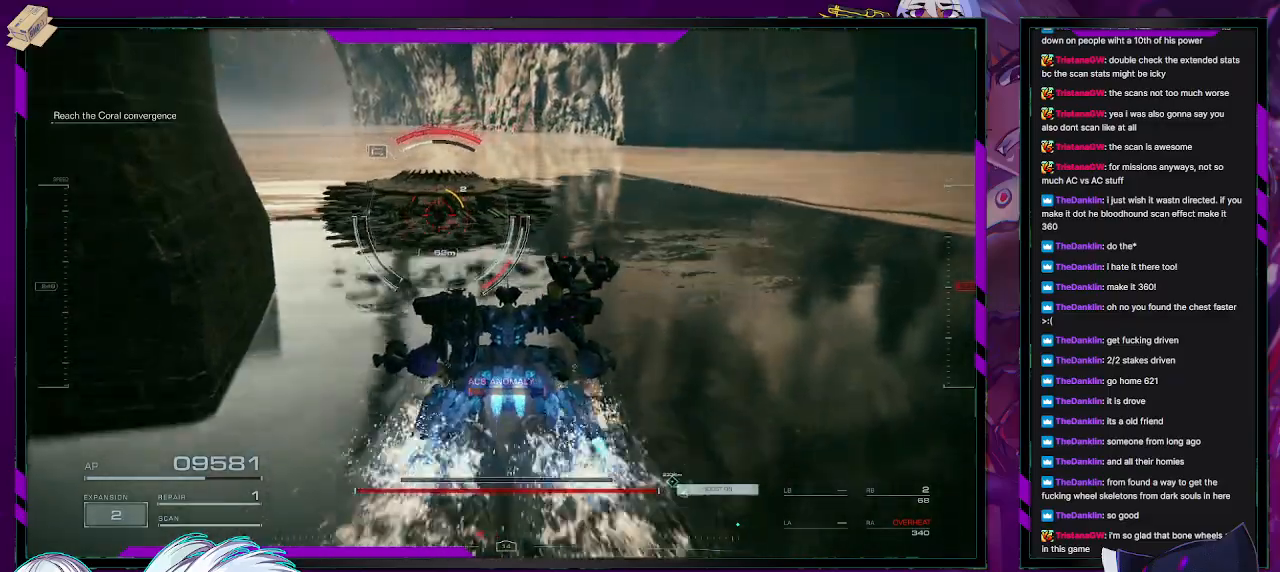
{"buttons": ["L2", "R2"], "left_stick": "up", "right_stick": "center", "events": [[67, "right_stick", "left"], [217, "L2", "down"], [233, "right_stick", "center"]]}
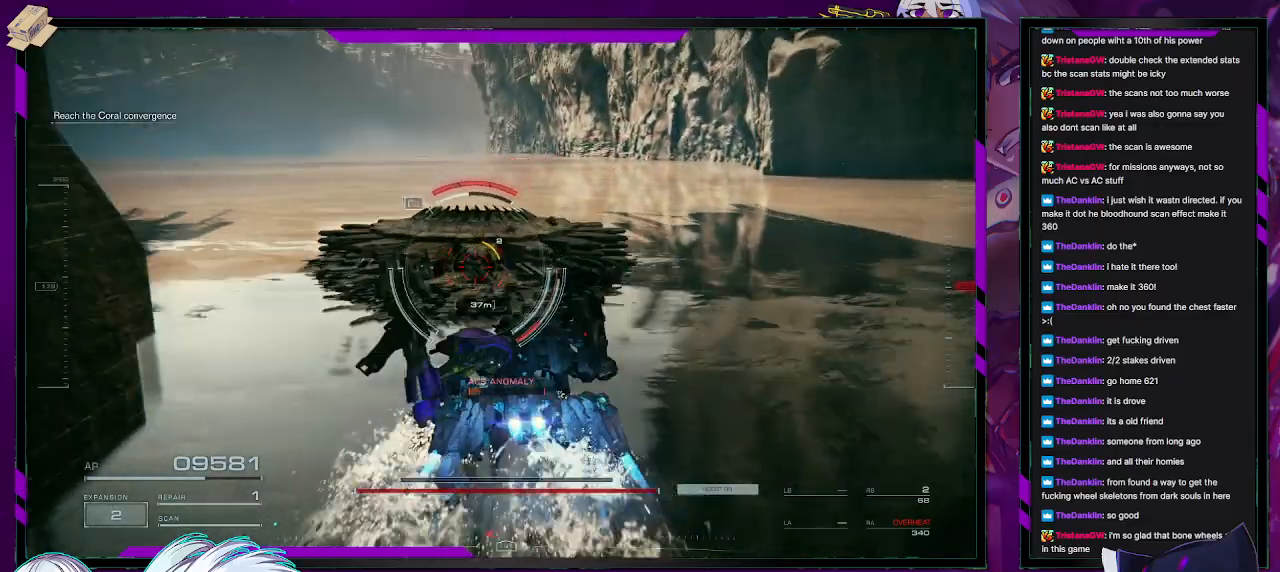
{"buttons": ["L2", "R2"], "left_stick": "up", "right_stick": "center", "events": [[100, "right_stick", "left"], [283, "right_stick", "center"]]}
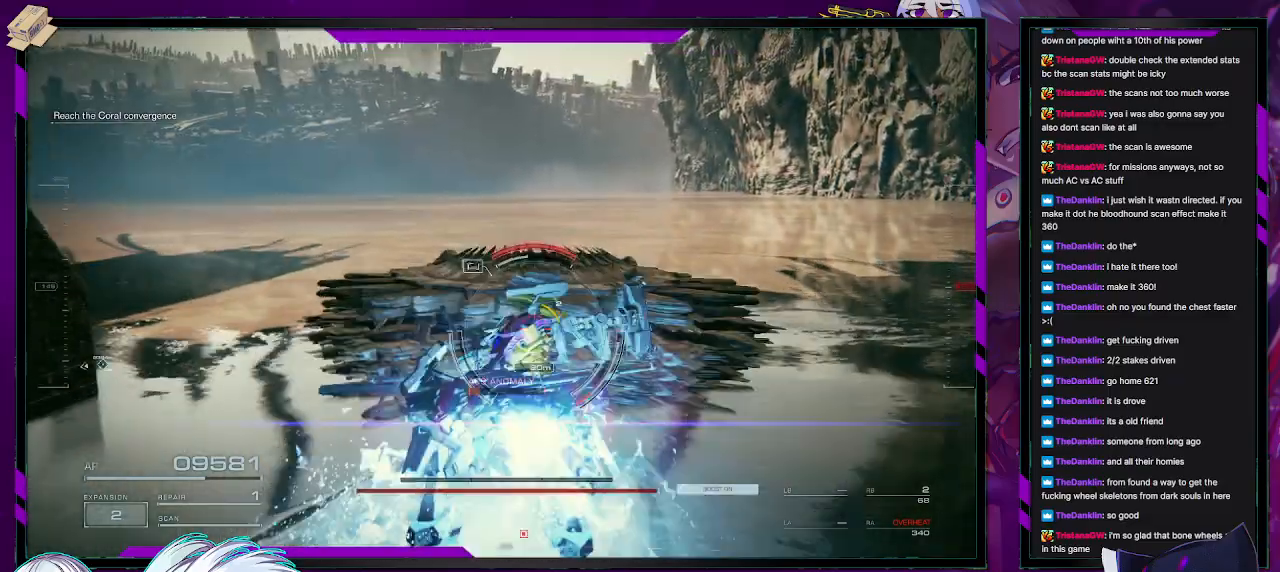
{"buttons": ["L2", "R2"], "left_stick": "up", "right_stick": "center", "events": []}
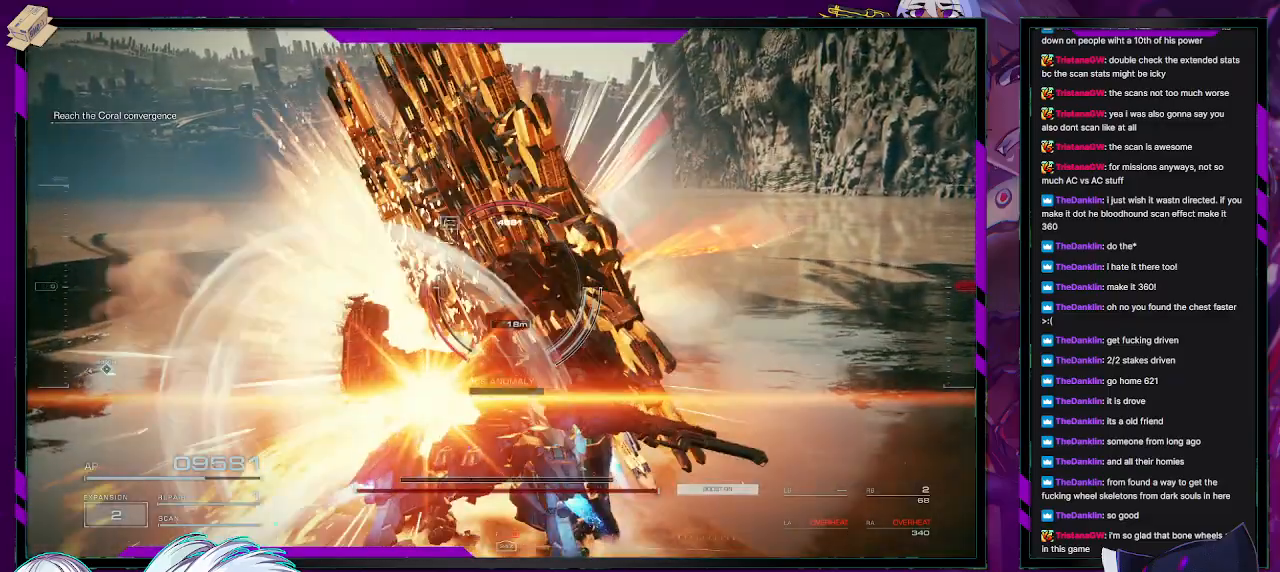
{"buttons": ["R2"], "left_stick": "up-right", "right_stick": "left", "events": [[367, "L2", "up"], [433, "right_stick", "left"], [450, "left_stick", "up-right"]]}
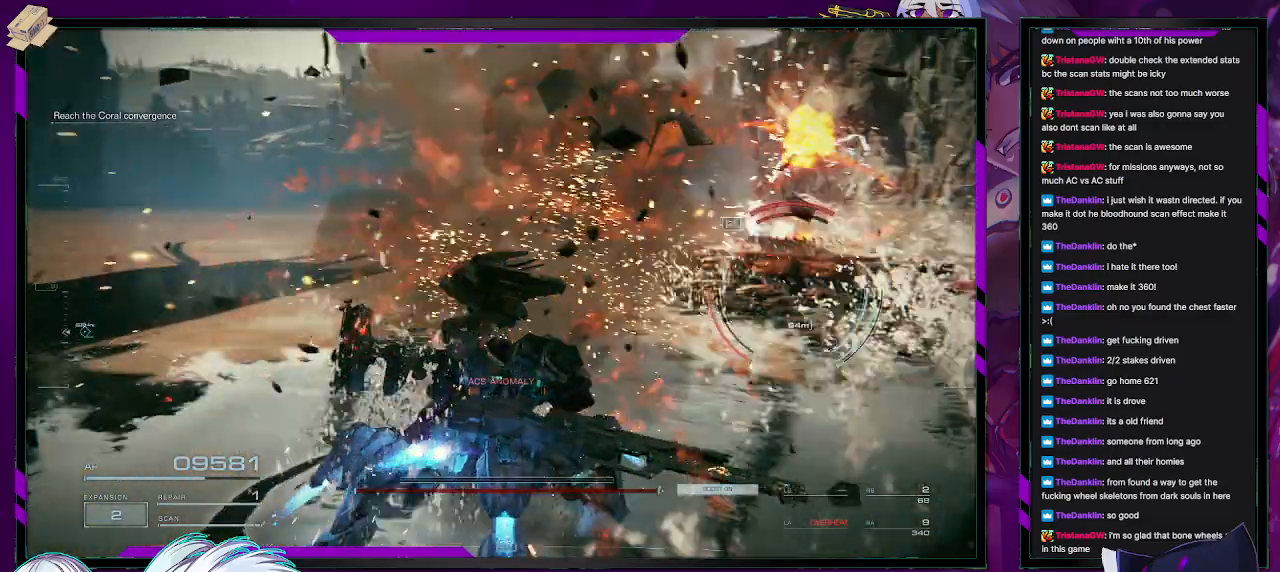
{"buttons": ["R2"], "left_stick": "down-right", "right_stick": "left", "events": [[117, "left_stick", "right"], [267, "left_stick", "down-right"]]}
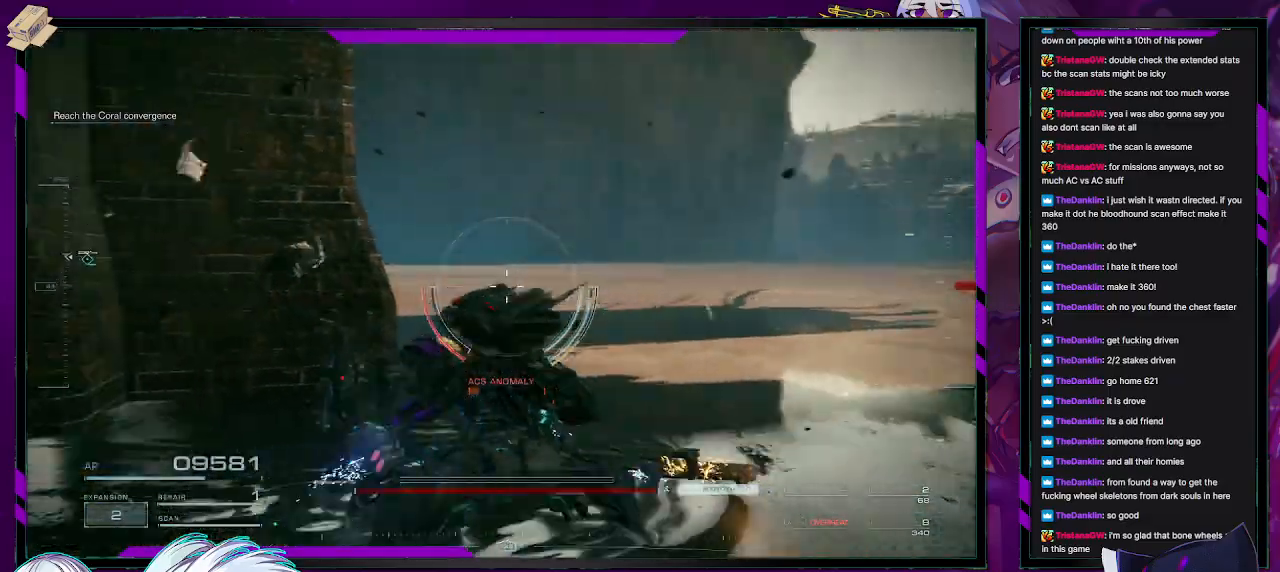
{"buttons": ["R2"], "left_stick": "down", "right_stick": "center", "events": [[67, "right_stick", "center"], [217, "left_stick", "down"], [383, "Y", "down"], [433, "Y", "up"]]}
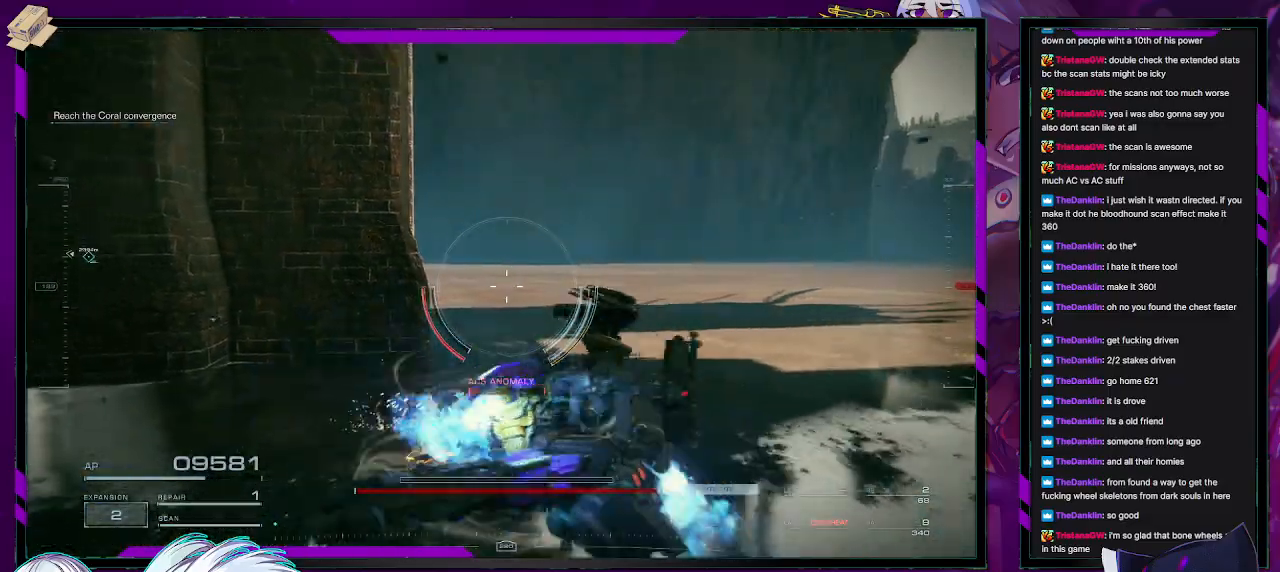
{"buttons": [], "left_stick": "down", "right_stick": "left", "events": [[217, "right_stick", "left"], [233, "R2", "up"], [233, "left_stick", "down-right"], [367, "left_stick", "down"]]}
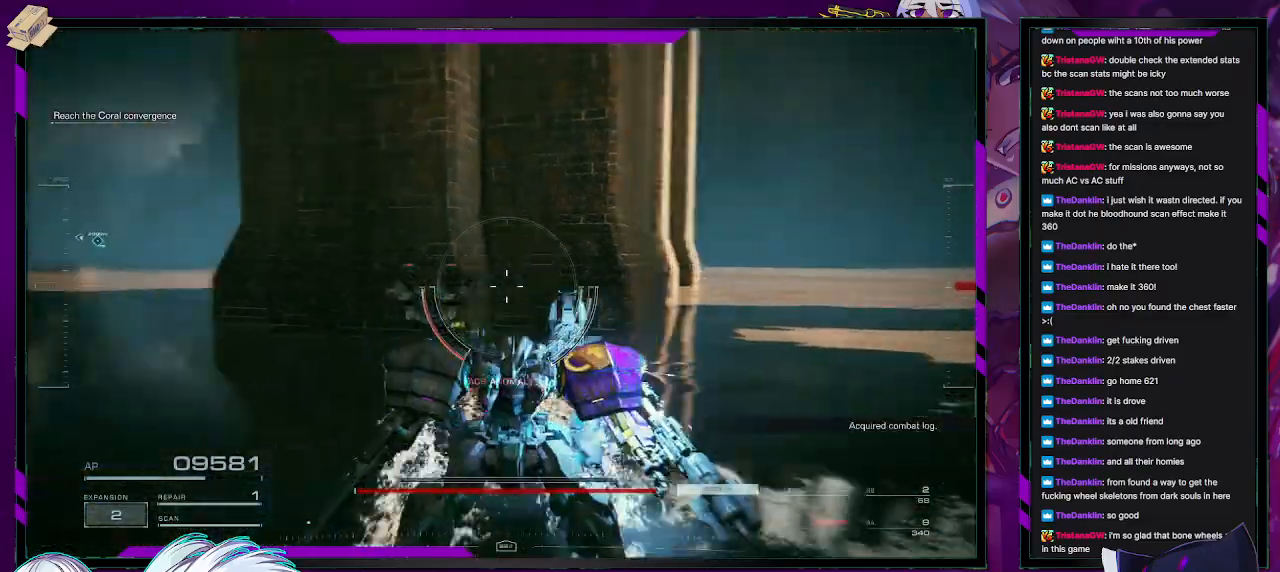
{"buttons": [], "left_stick": "left", "right_stick": "left", "events": [[33, "left_stick", "down-left"], [183, "left_stick", "left"]]}
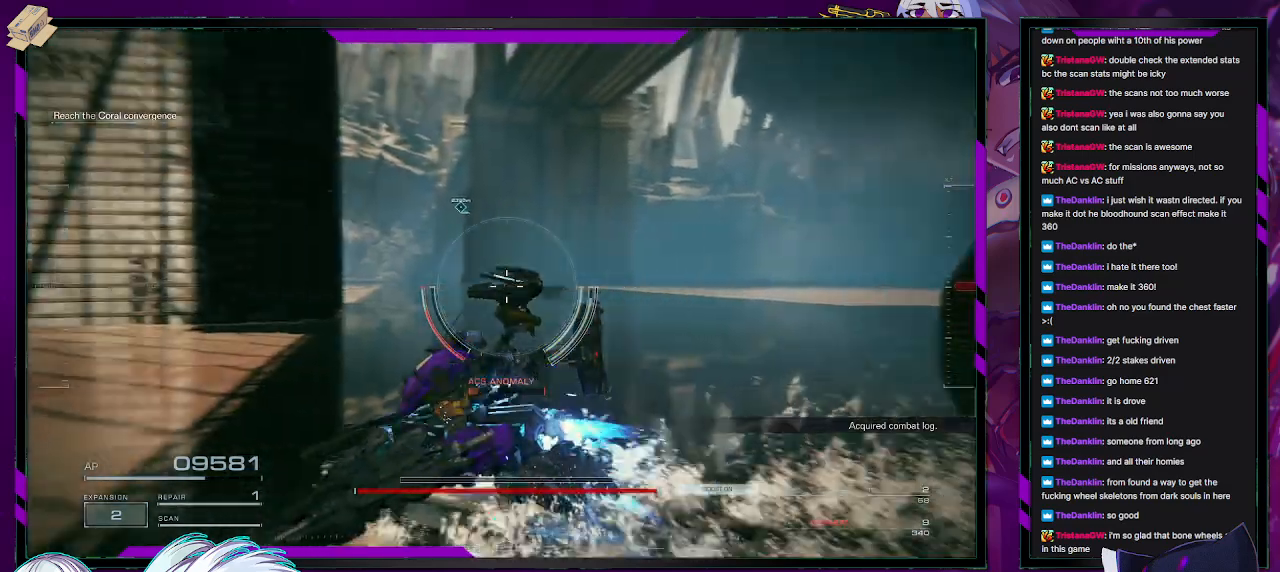
{"buttons": [], "left_stick": "up-left", "right_stick": "center", "events": [[150, "right_stick", "center"], [183, "left_stick", "up-left"]]}
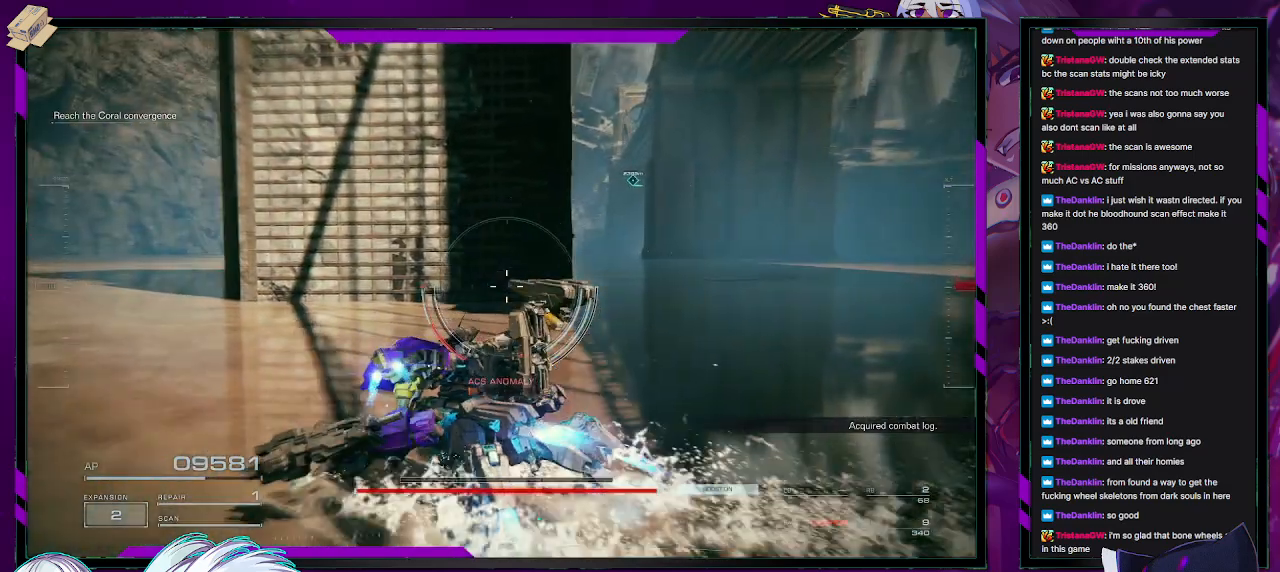
{"buttons": [], "left_stick": "up-left", "right_stick": "center", "events": [[200, "right_stick", "down-left"], [250, "right_stick", "left"], [417, "right_stick", "center"]]}
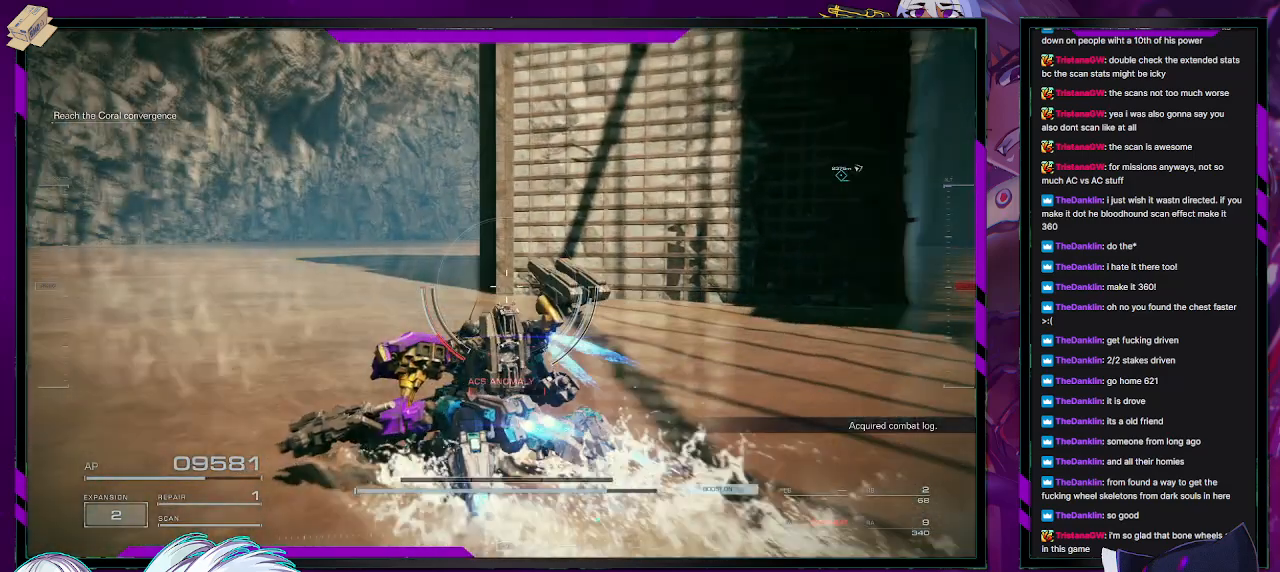
{"buttons": [], "left_stick": "up-left", "right_stick": "center", "events": []}
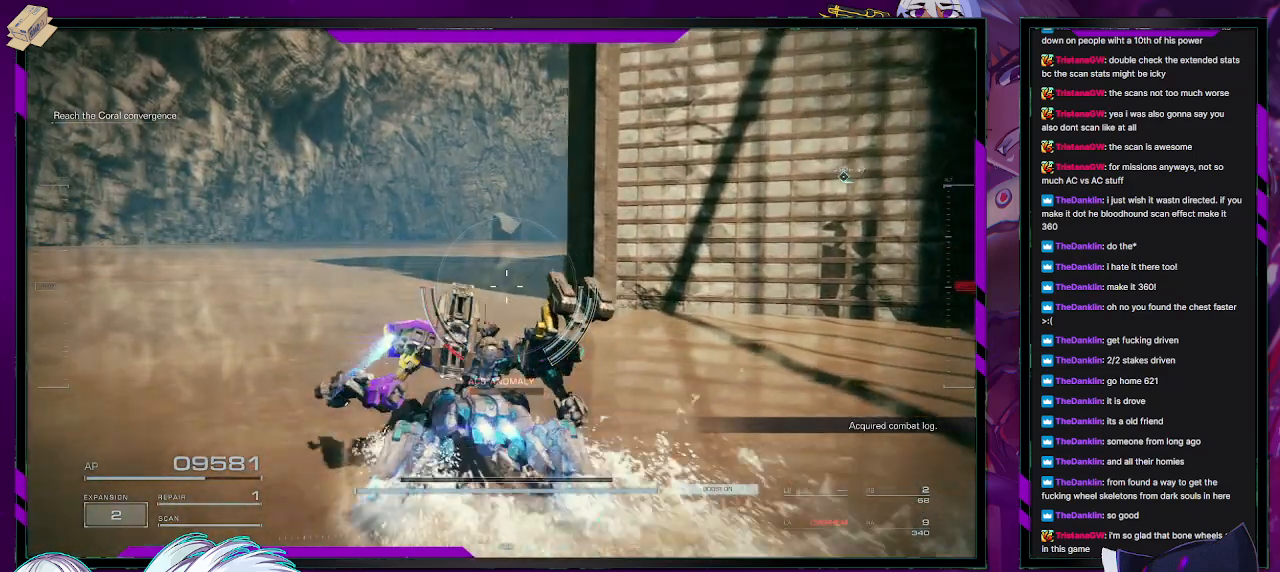
{"buttons": [], "left_stick": "up", "right_stick": "center", "events": [[33, "left_stick", "up"]]}
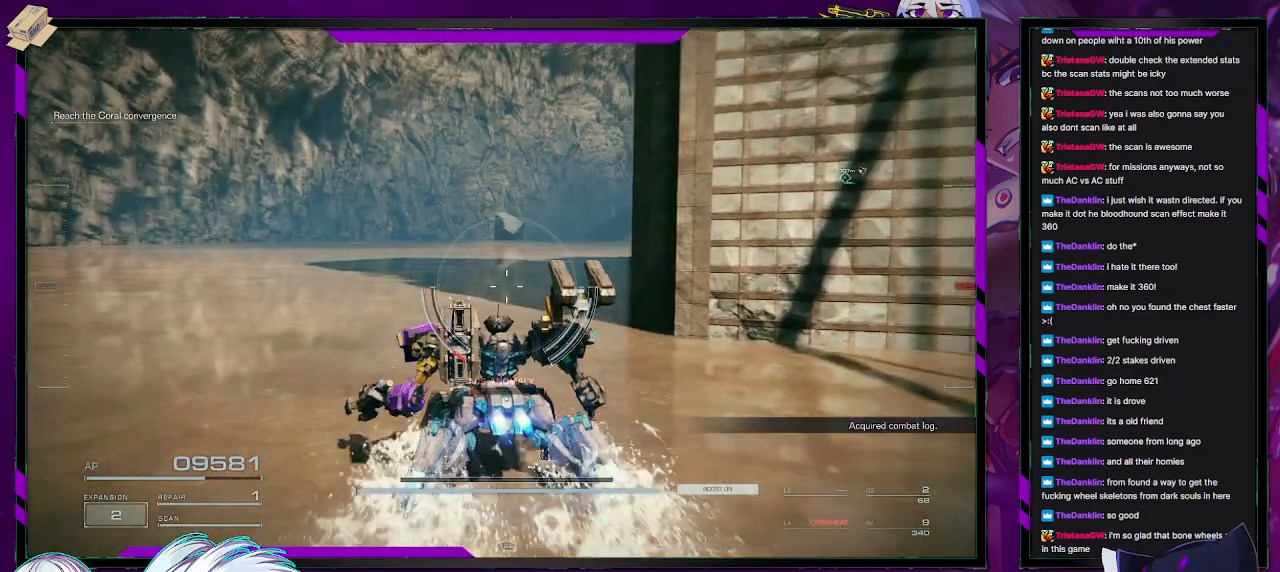
{"buttons": [], "left_stick": "up", "right_stick": "center", "events": []}
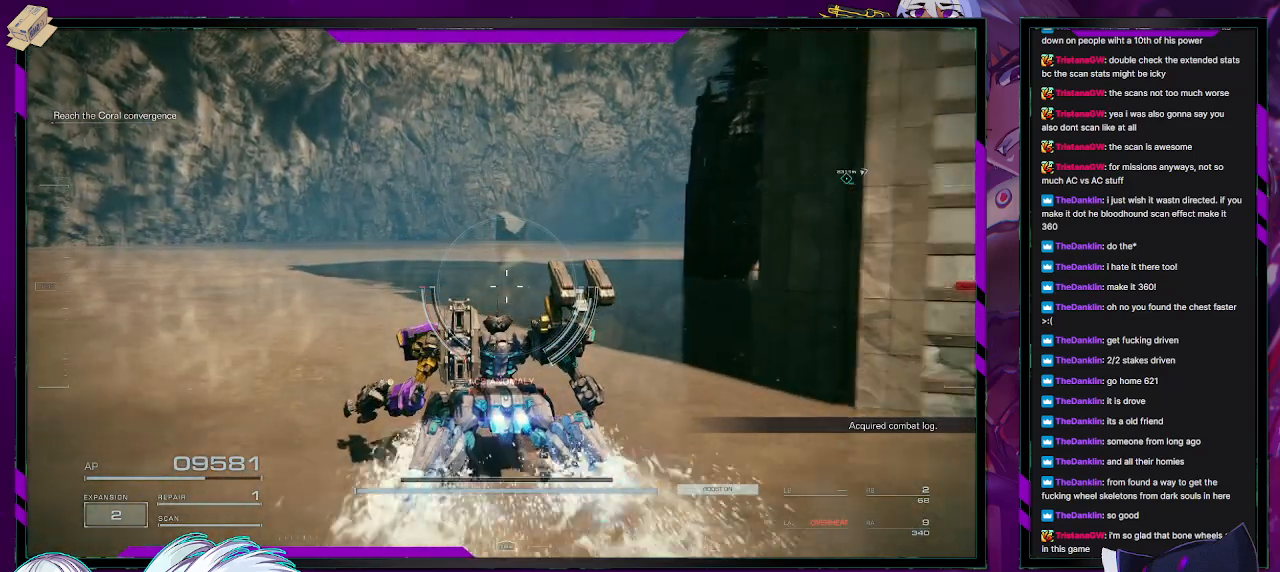
{"buttons": [], "left_stick": "up", "right_stick": "center", "events": []}
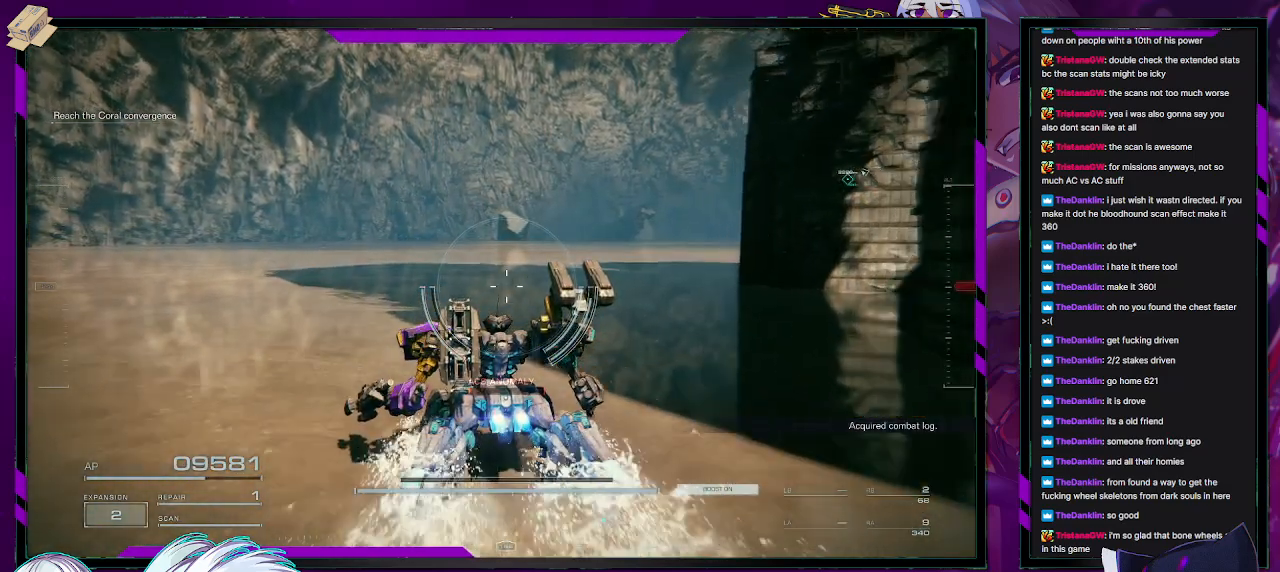
{"buttons": [], "left_stick": "up", "right_stick": "center", "events": []}
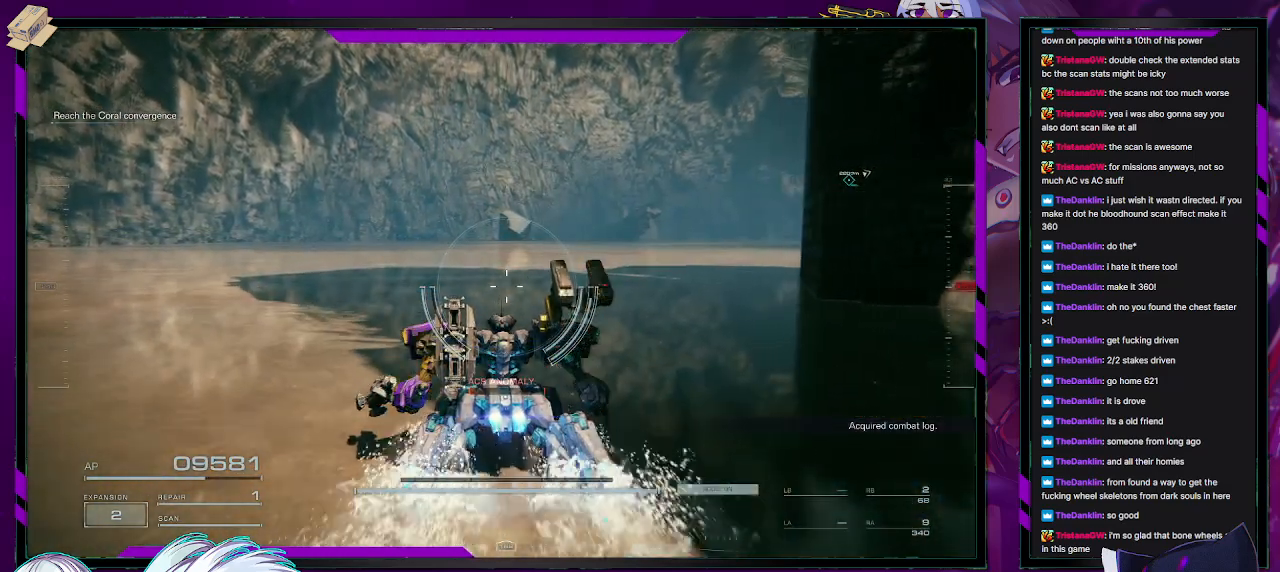
{"buttons": [], "left_stick": "up", "right_stick": "center", "events": []}
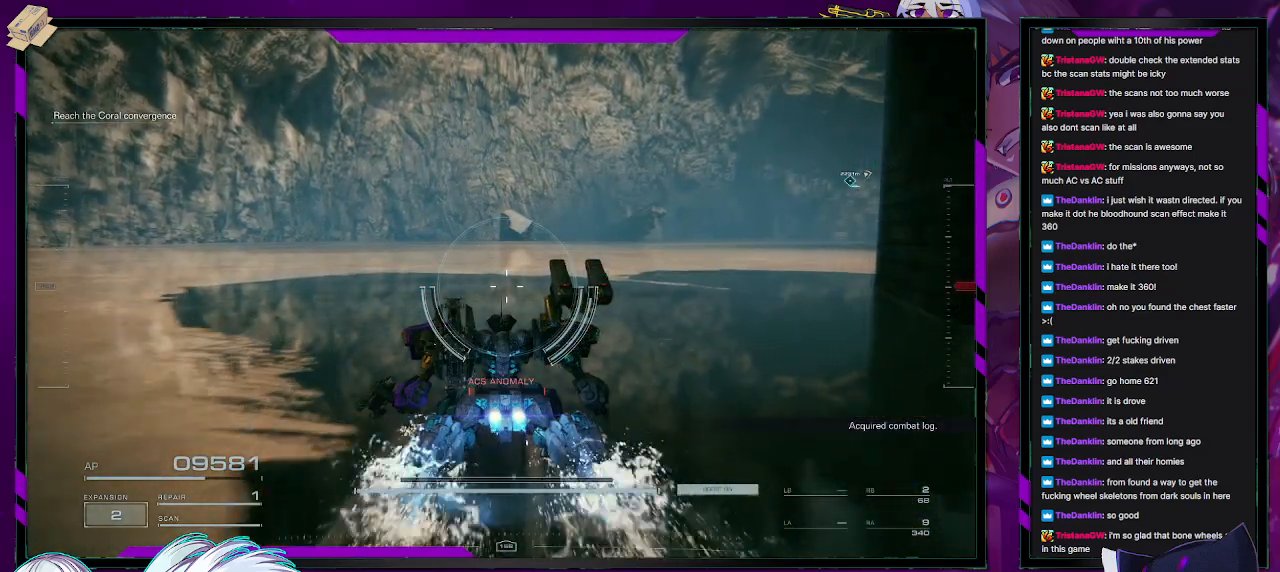
{"buttons": [], "left_stick": "up", "right_stick": "center", "events": []}
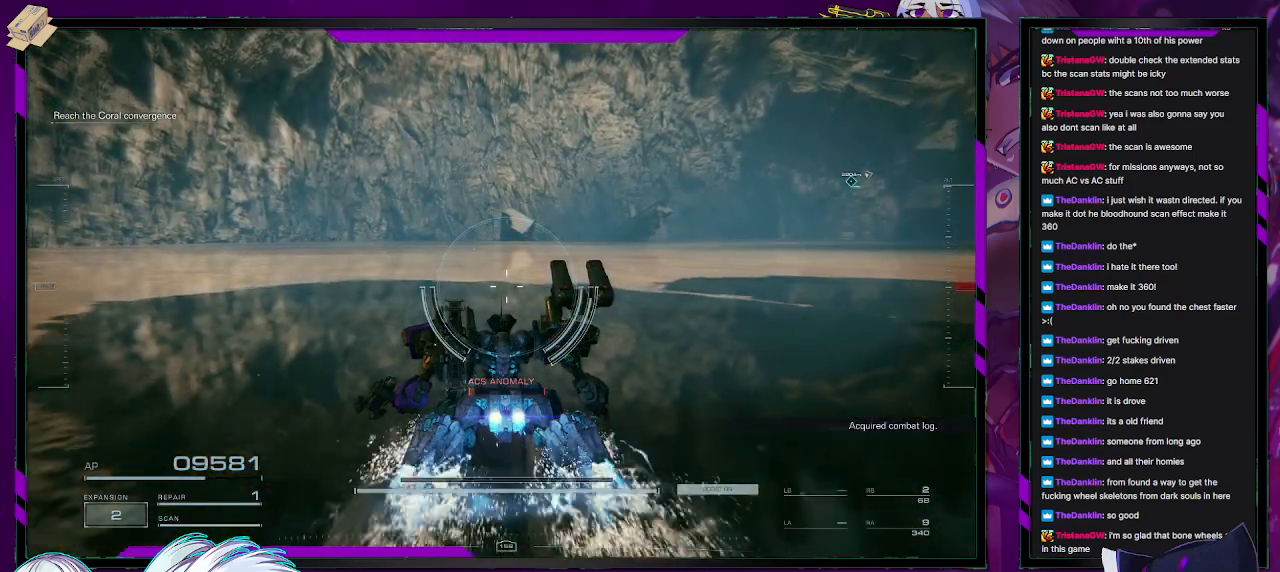
{"buttons": [], "left_stick": "up", "right_stick": "center", "events": []}
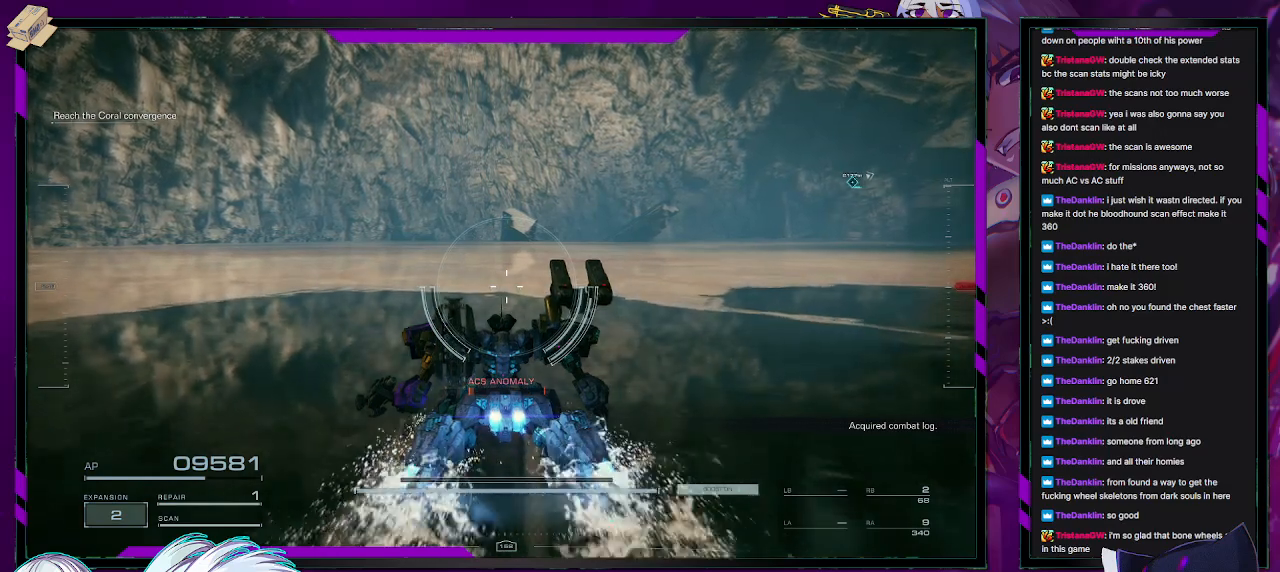
{"buttons": [], "left_stick": "up", "right_stick": "center", "events": []}
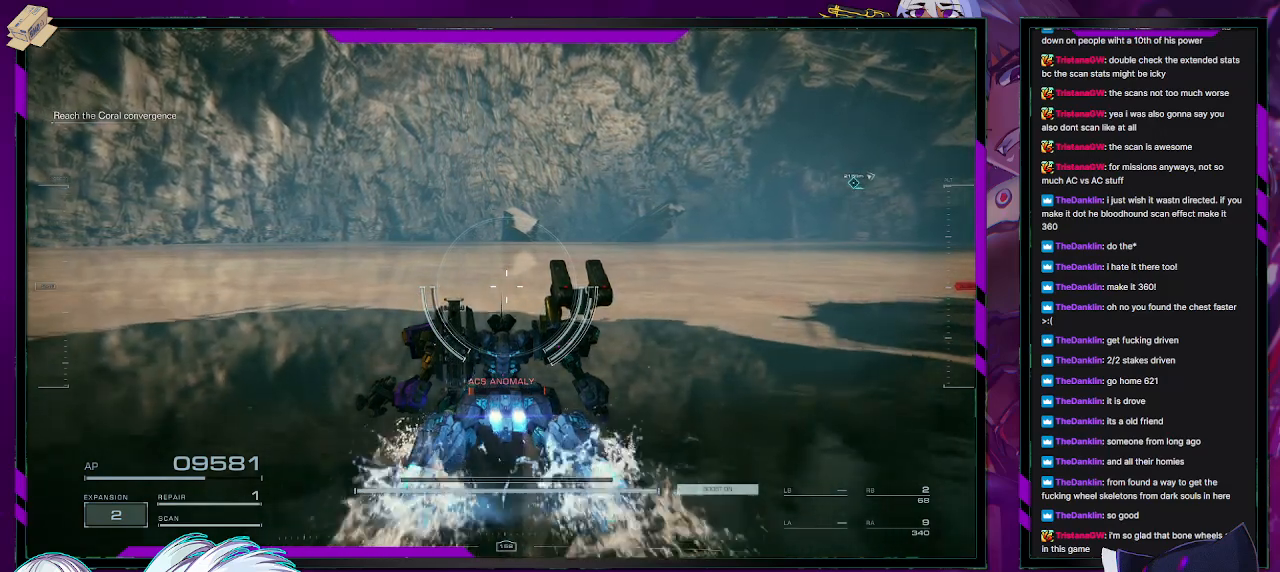
{"buttons": [], "left_stick": "up", "right_stick": "center", "events": []}
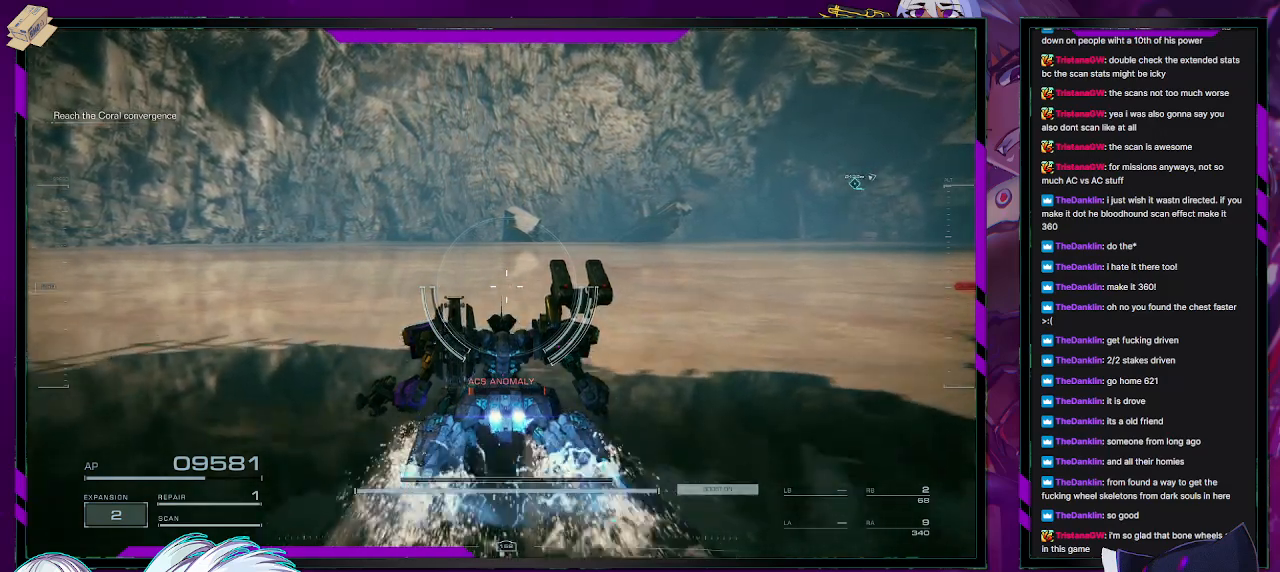
{"buttons": [], "left_stick": "up", "right_stick": "center", "events": []}
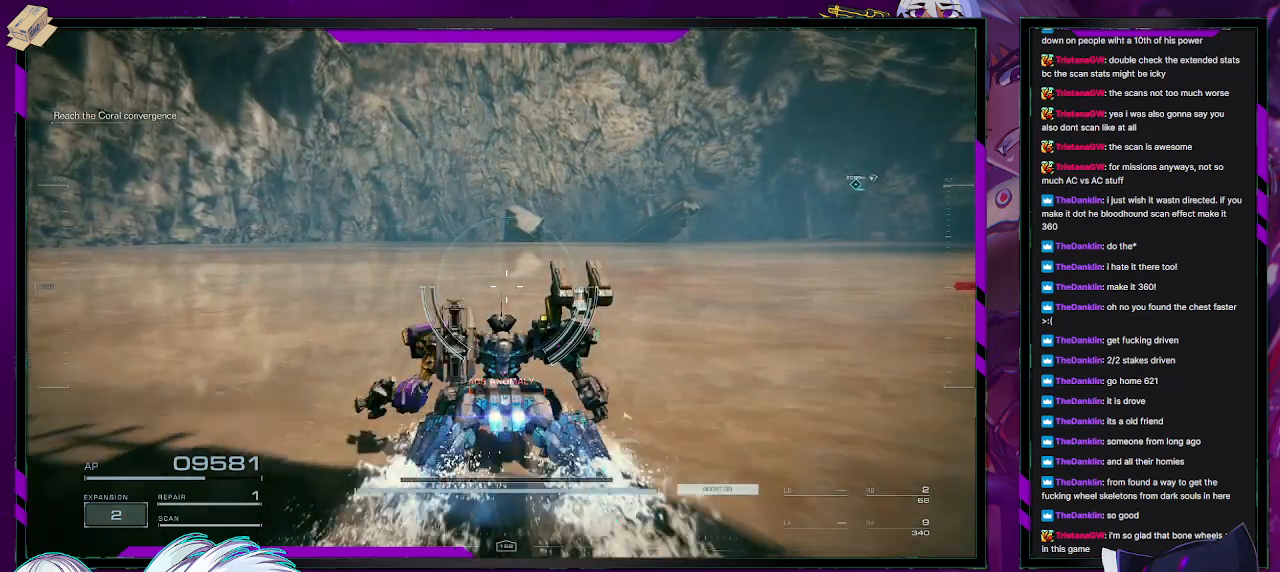
{"buttons": [], "left_stick": "up", "right_stick": "center", "events": []}
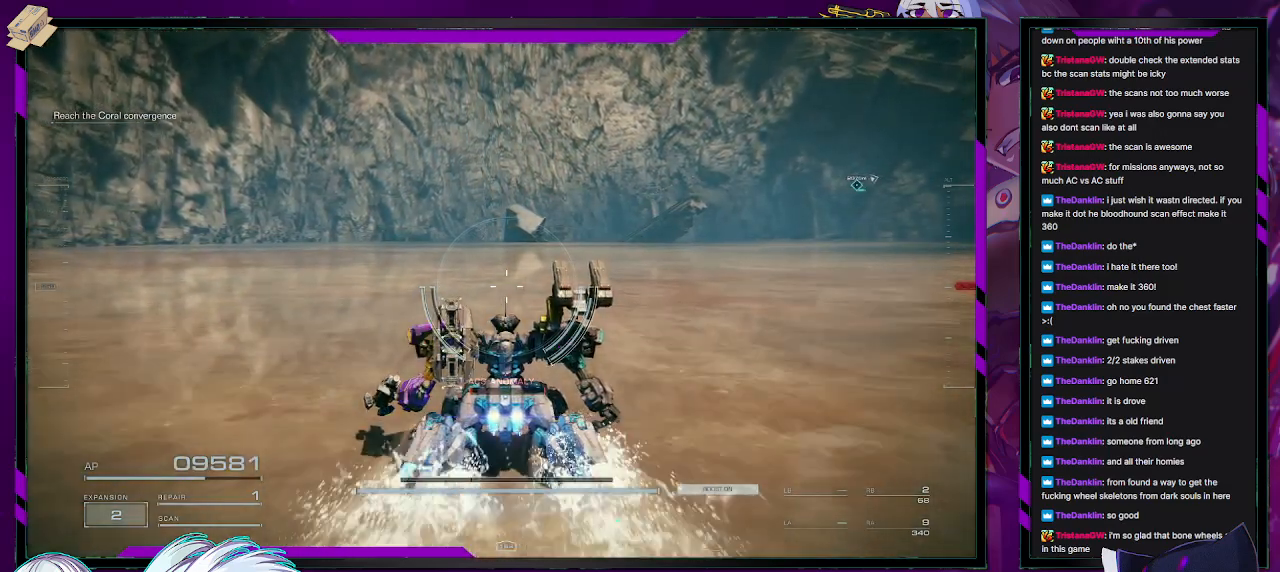
{"buttons": [], "left_stick": "up", "right_stick": "center", "events": []}
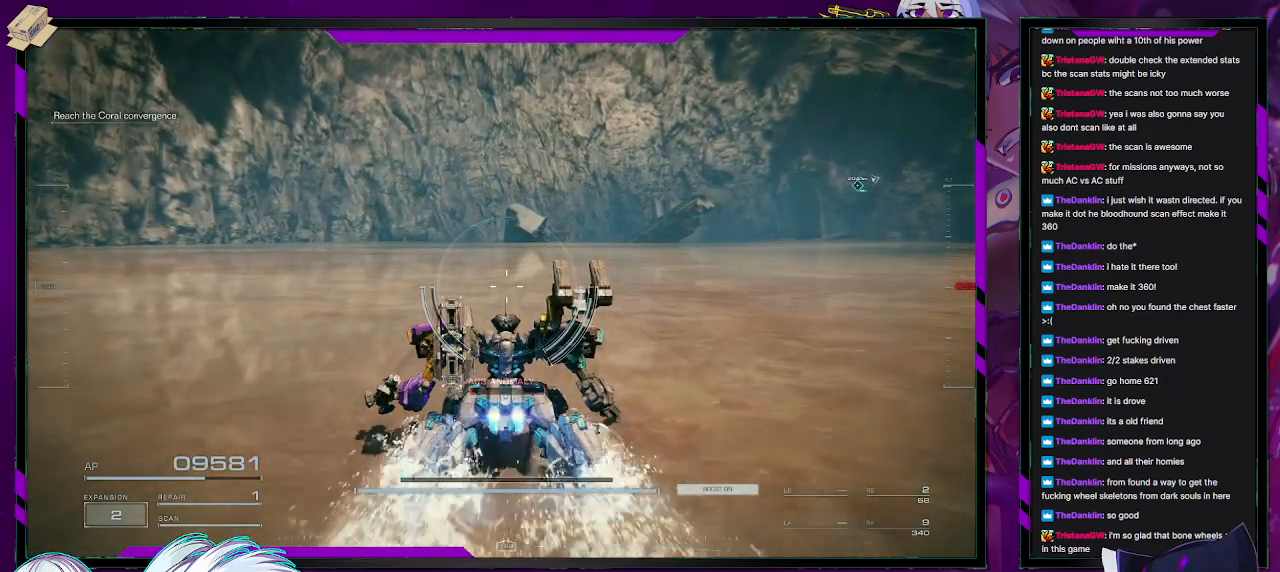
{"buttons": [], "left_stick": "up", "right_stick": "center", "events": []}
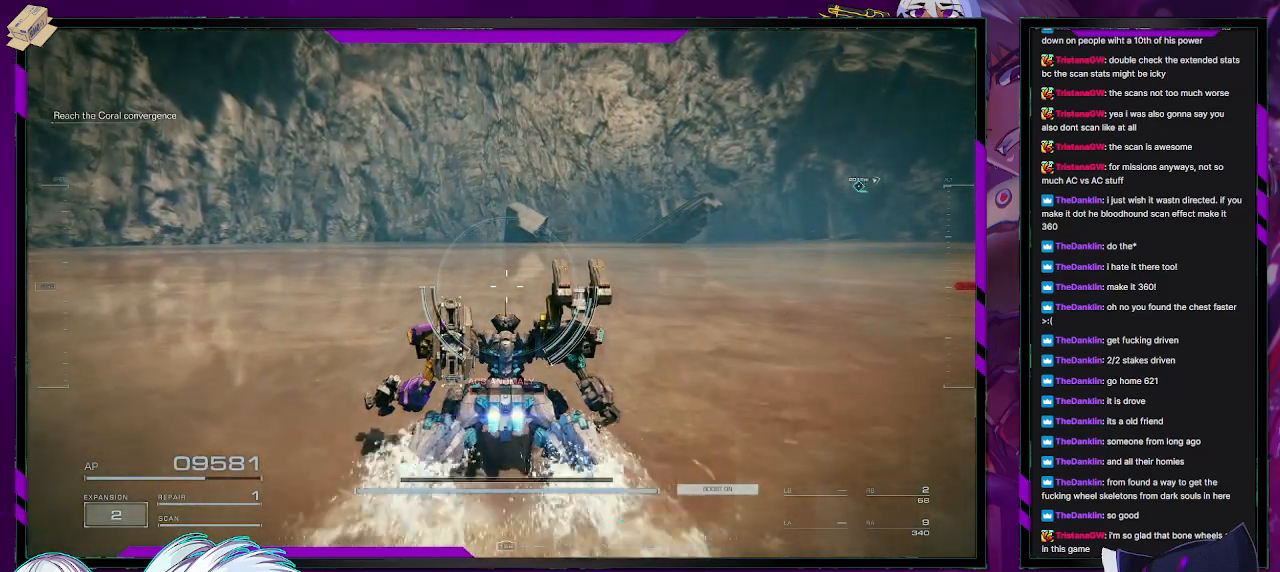
{"buttons": [], "left_stick": "up", "right_stick": "center", "events": [[150, "right_stick", "right"], [383, "right_stick", "center"]]}
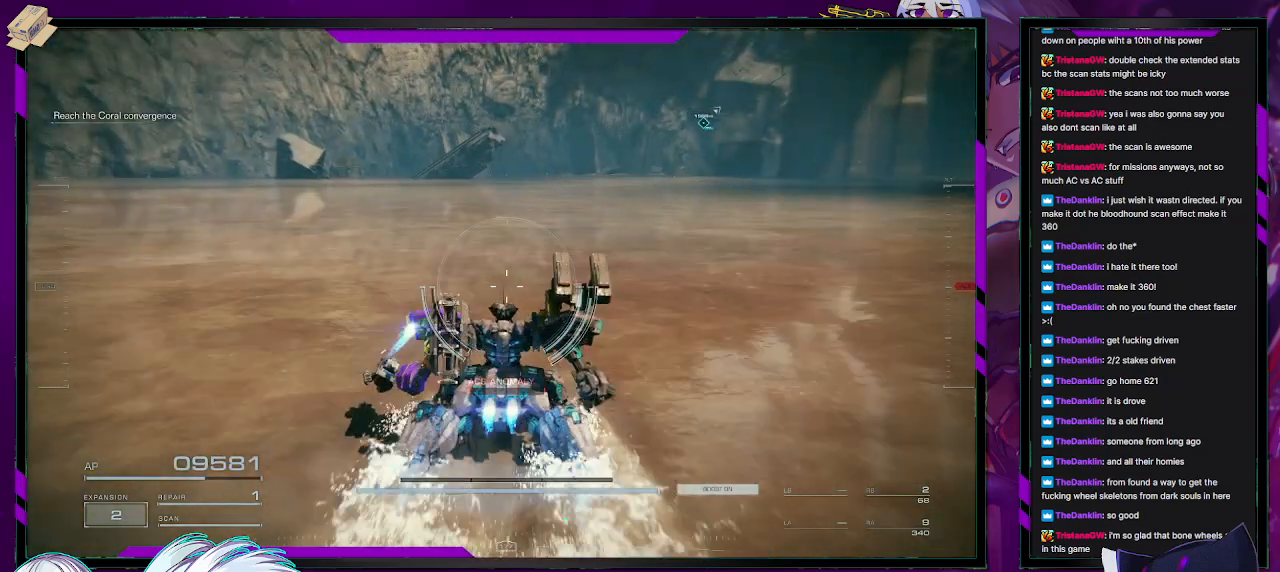
{"buttons": [], "left_stick": "up", "right_stick": "center", "events": []}
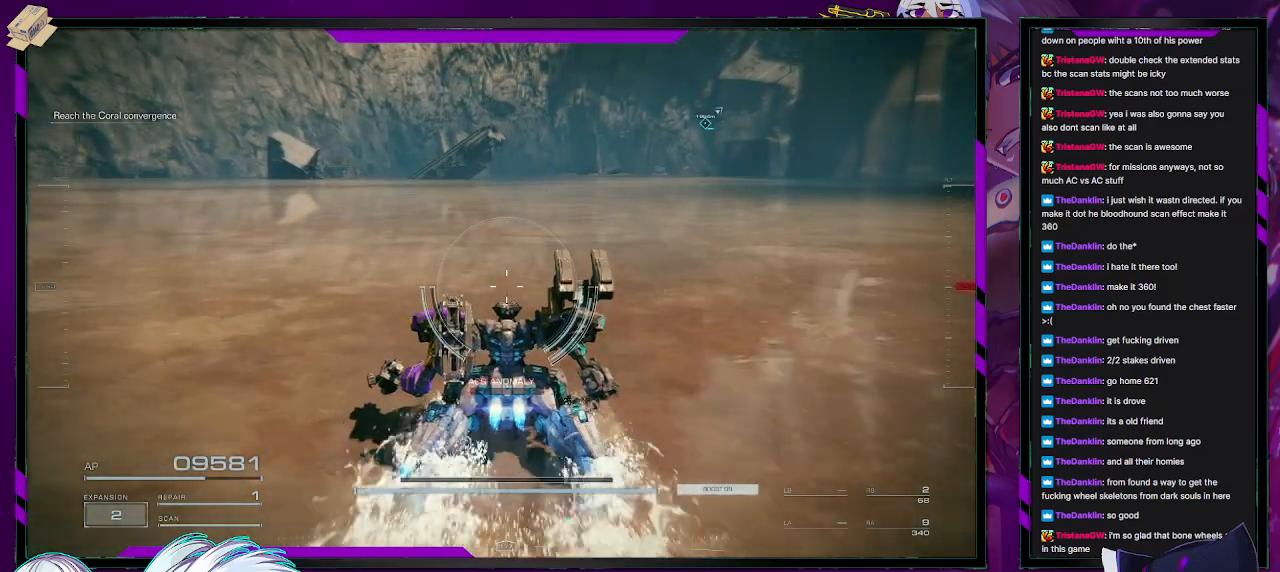
{"buttons": [], "left_stick": "up", "right_stick": "center", "events": [[200, "right_stick", "up-right"], [383, "right_stick", "center"]]}